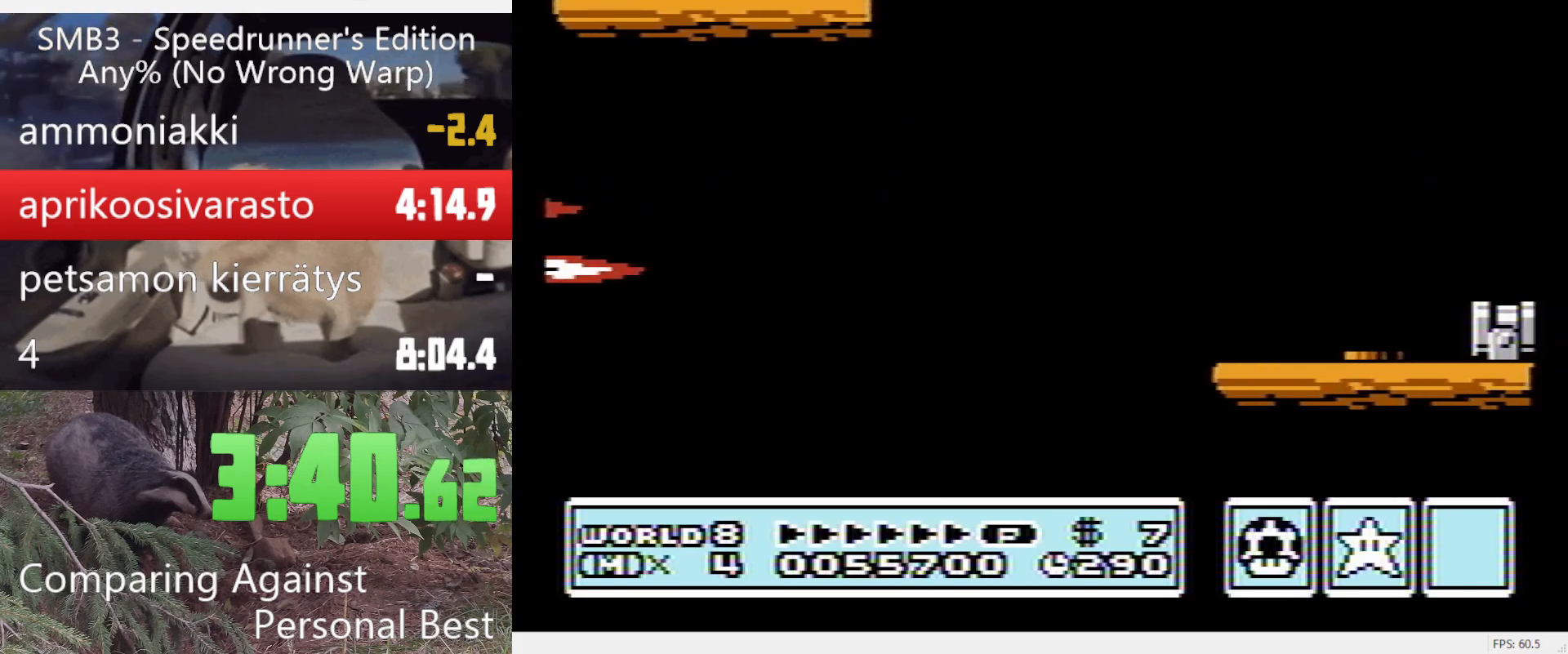
Gameplay with a controller (Nintendo layout); each line is a JSON object with the inputs held at the frame after it. "events" lists button and stick changes between this image and that frame as [ms after this image, input, new state], when the widget could be followed in between. Not read: L3 R3.
{"buttons": ["B", "DPAD_RIGHT"], "events": [[183, "A", "up"]]}
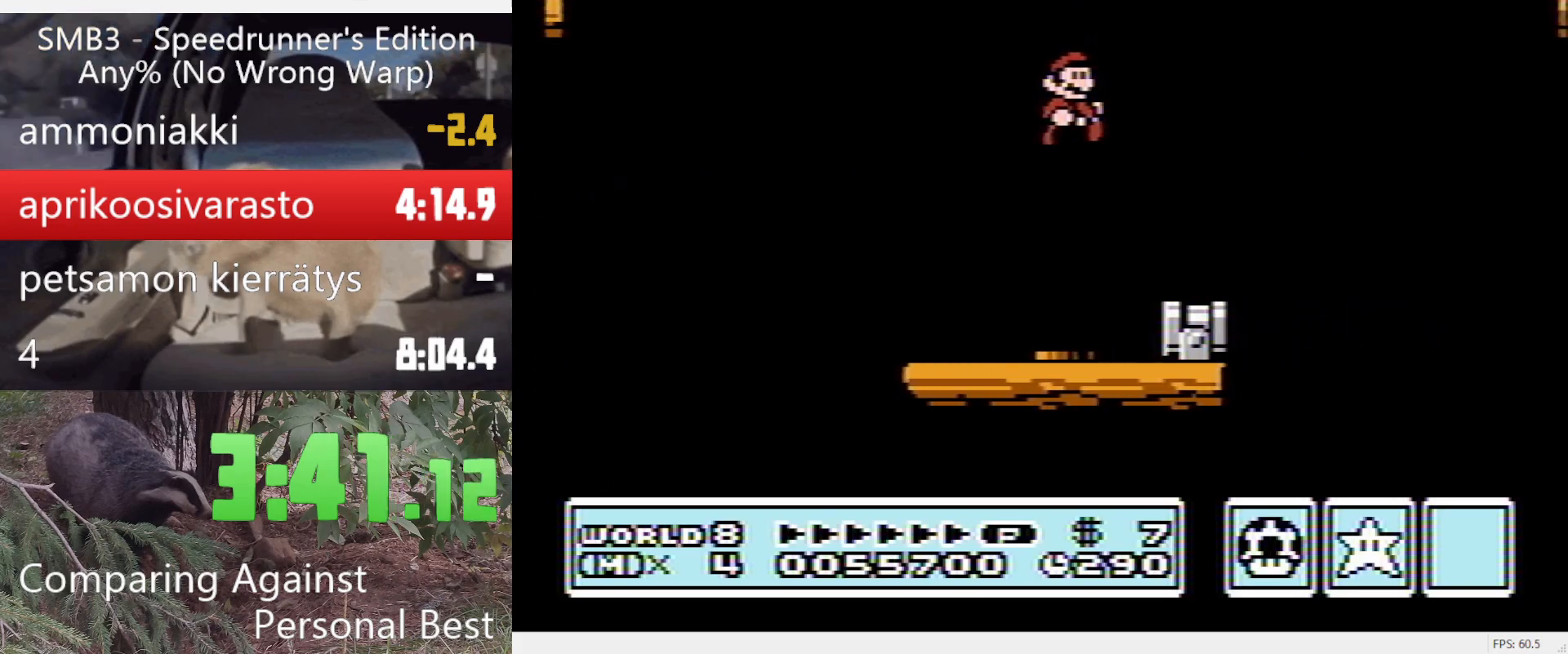
{"buttons": ["B", "DPAD_RIGHT"], "events": [[233, "A", "down"], [467, "A", "up"]]}
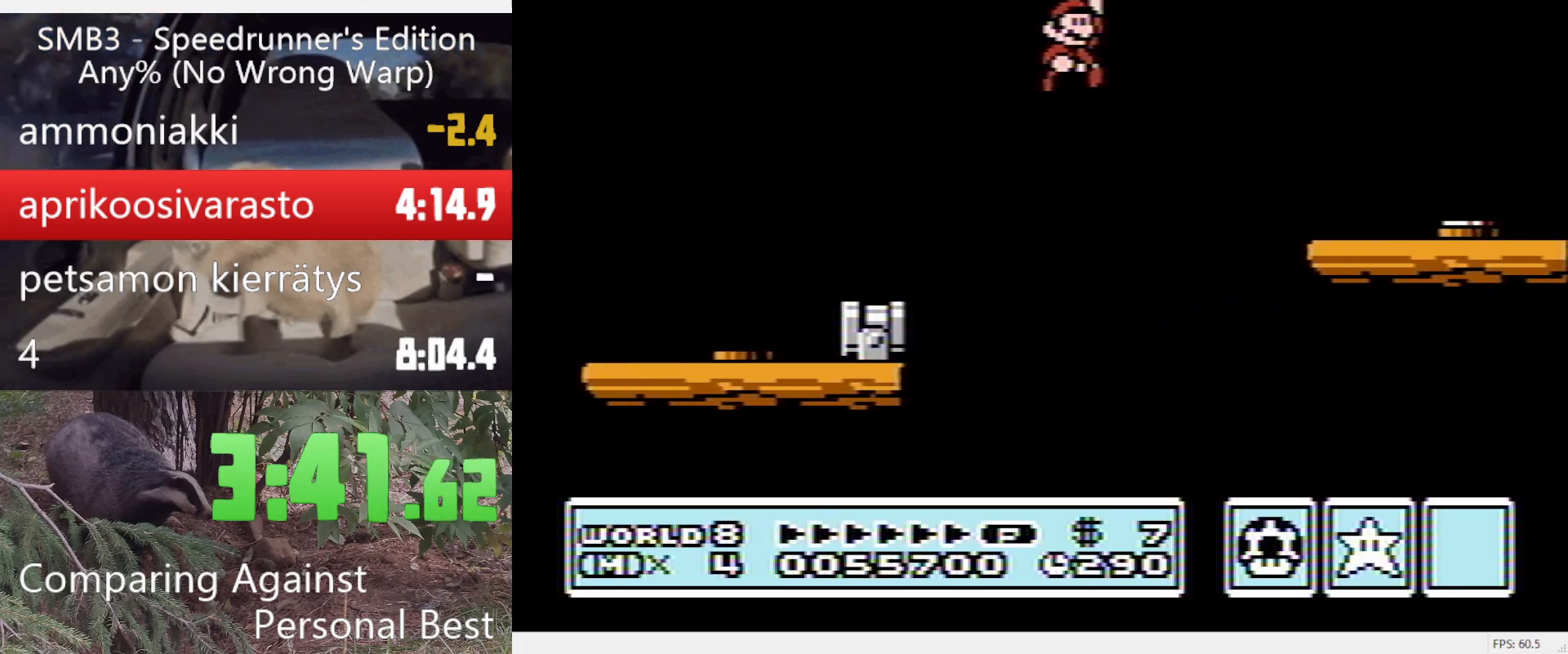
{"buttons": ["A", "B", "DPAD_RIGHT"], "events": [[350, "DPAD_LEFT", "down"], [350, "DPAD_RIGHT", "up"], [433, "DPAD_RIGHT", "down"], [483, "A", "down"], [483, "DPAD_LEFT", "up"]]}
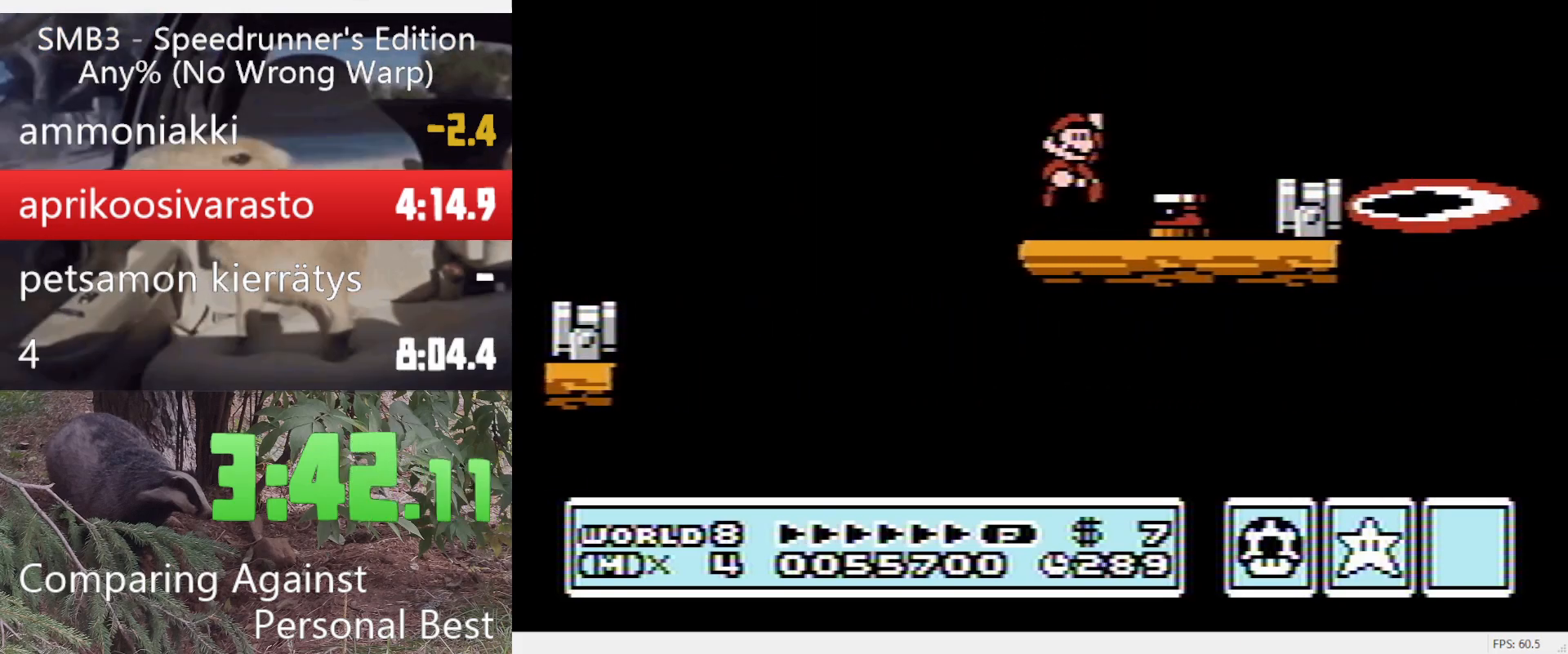
{"buttons": ["A", "B", "DPAD_RIGHT"], "events": [[83, "A", "up"], [267, "DPAD_RIGHT", "up"], [317, "DPAD_LEFT", "down"], [467, "DPAD_RIGHT", "down"], [500, "A", "down"], [500, "DPAD_LEFT", "up"]]}
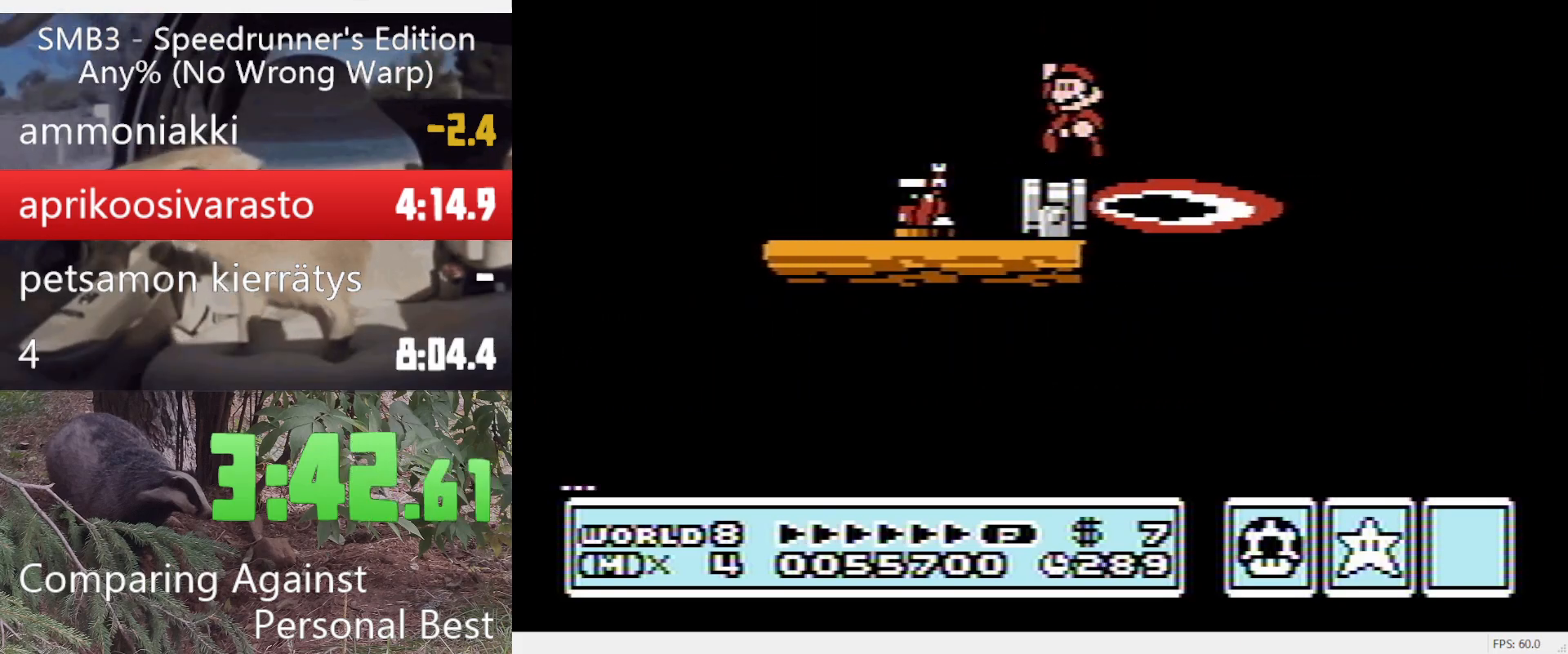
{"buttons": ["B", "DPAD_LEFT"], "events": [[383, "A", "up"], [417, "DPAD_LEFT", "down"], [467, "DPAD_RIGHT", "up"]]}
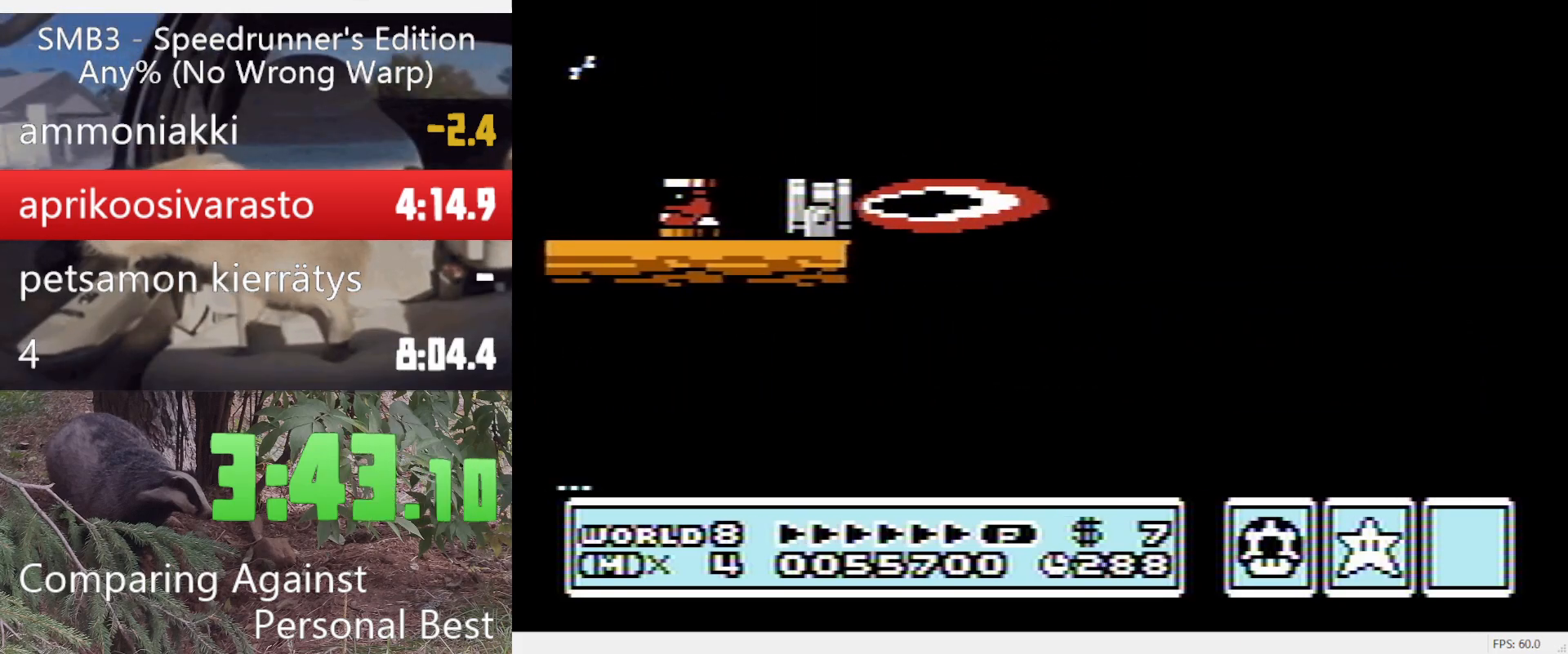
{"buttons": ["B", "DPAD_LEFT"], "events": [[67, "DPAD_RIGHT", "down"], [117, "DPAD_LEFT", "up"], [150, "A", "down"], [200, "A", "up"], [433, "DPAD_LEFT", "down"], [433, "DPAD_RIGHT", "up"]]}
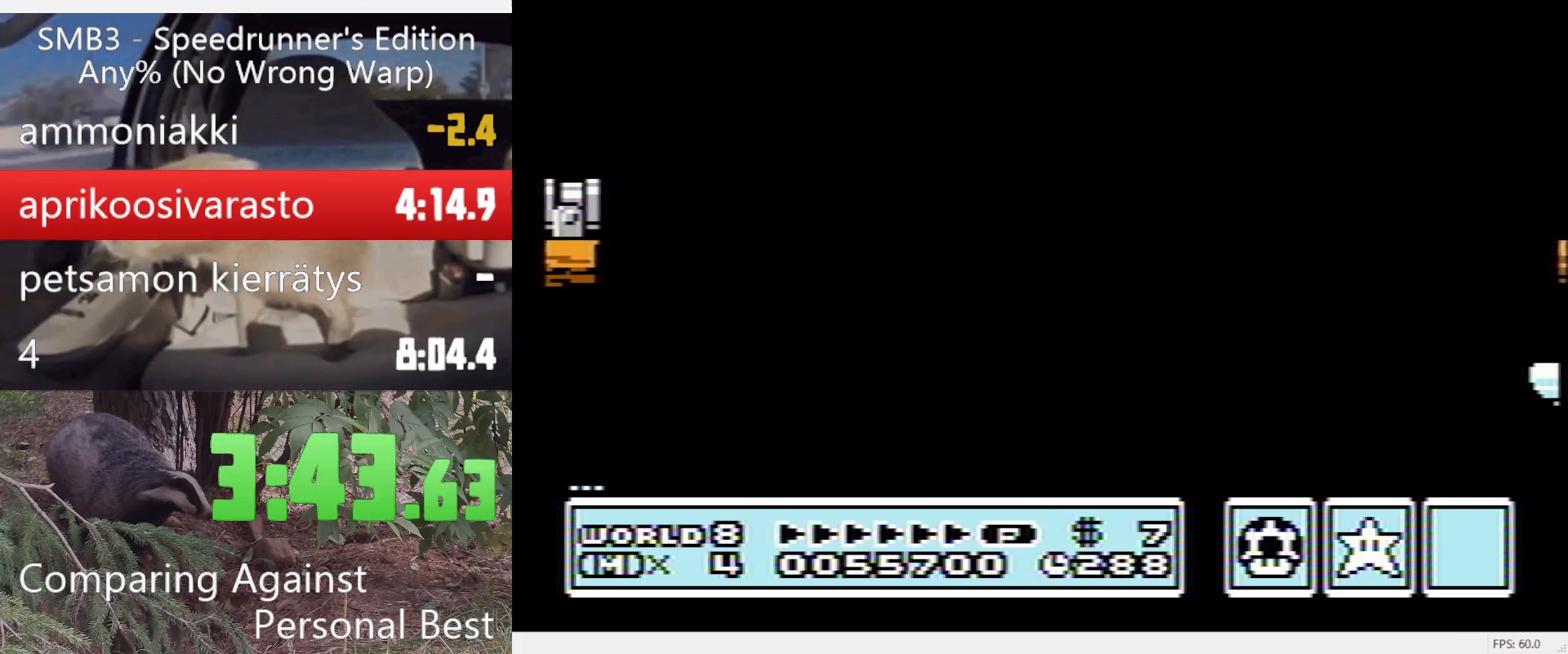
{"buttons": ["B", "DPAD_RIGHT"], "events": [[33, "DPAD_RIGHT", "down"], [83, "DPAD_LEFT", "up"], [133, "A", "down"], [317, "A", "up"]]}
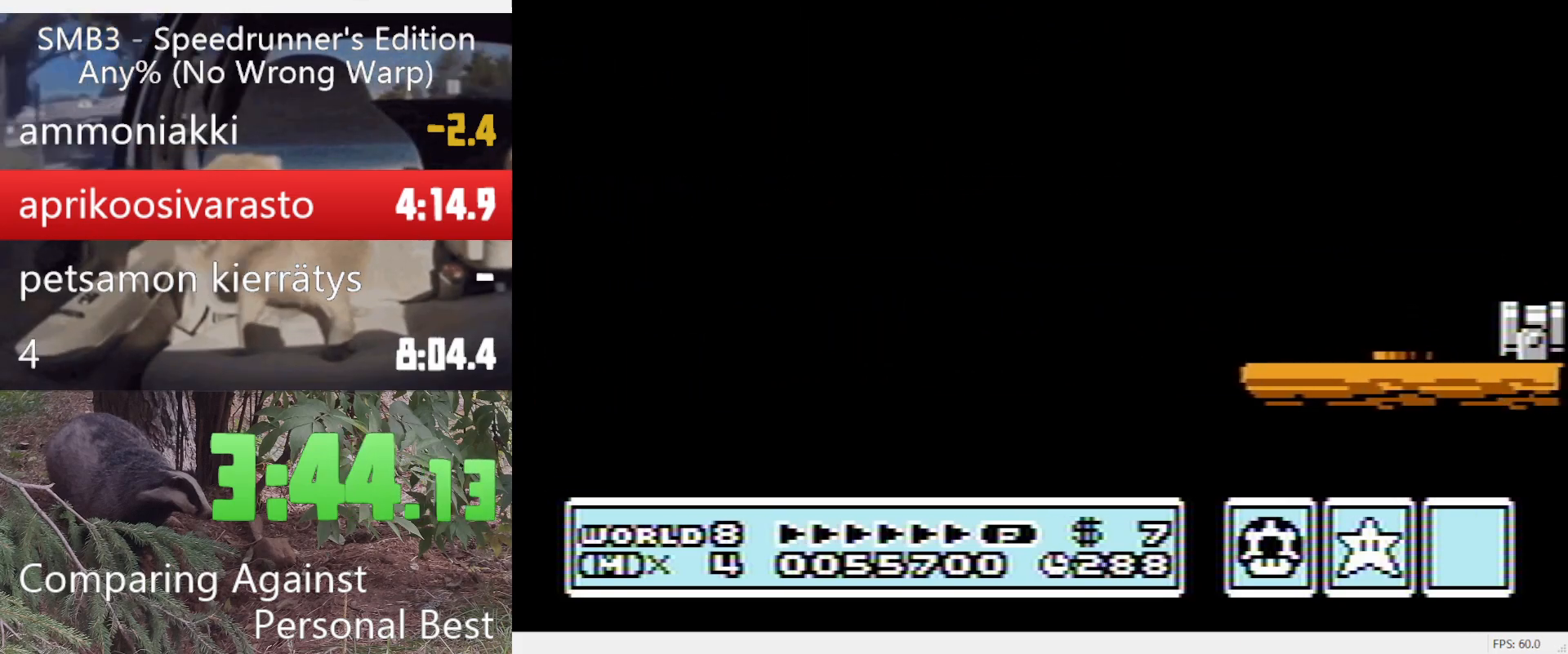
{"buttons": ["B", "DPAD_RIGHT"], "events": []}
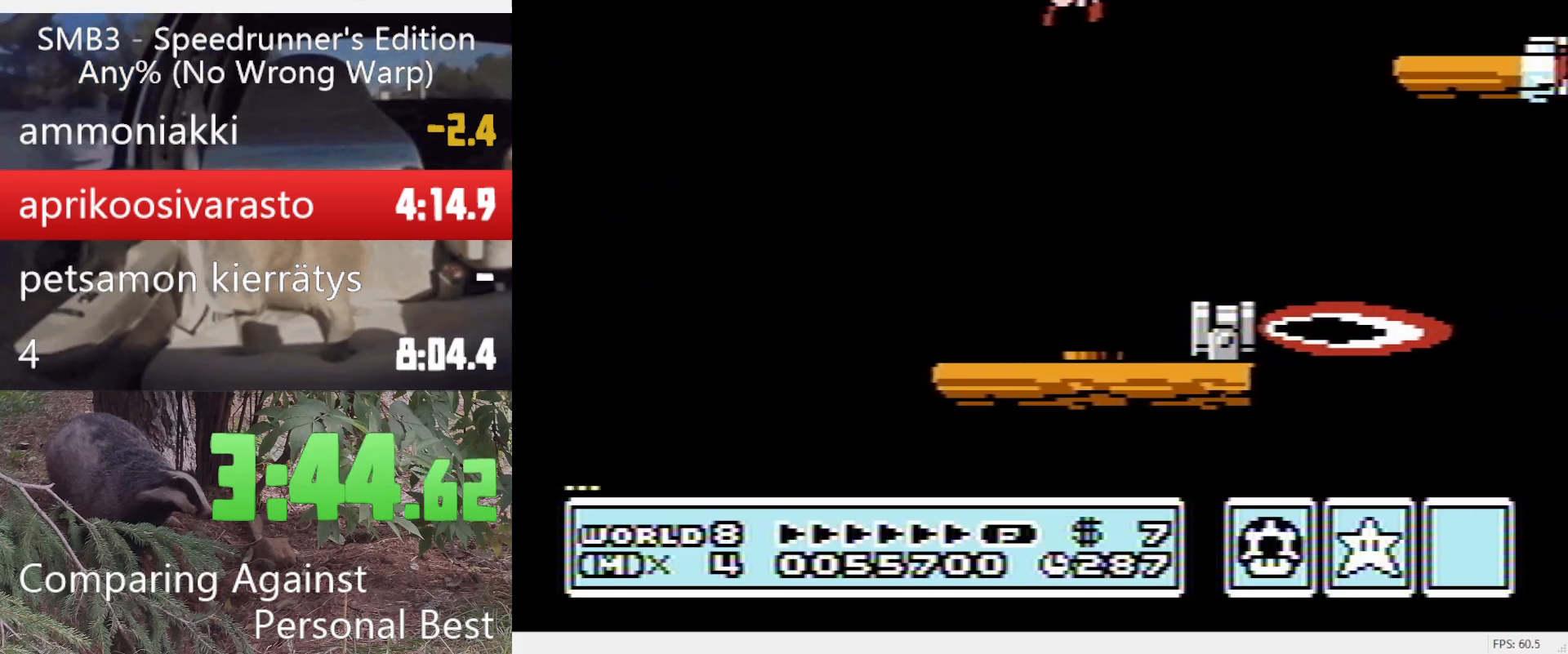
{"buttons": ["A", "B", "DPAD_RIGHT"], "events": [[117, "DPAD_LEFT", "down"], [117, "DPAD_RIGHT", "up"], [350, "A", "down"], [400, "DPAD_RIGHT", "down"], [433, "DPAD_LEFT", "up"]]}
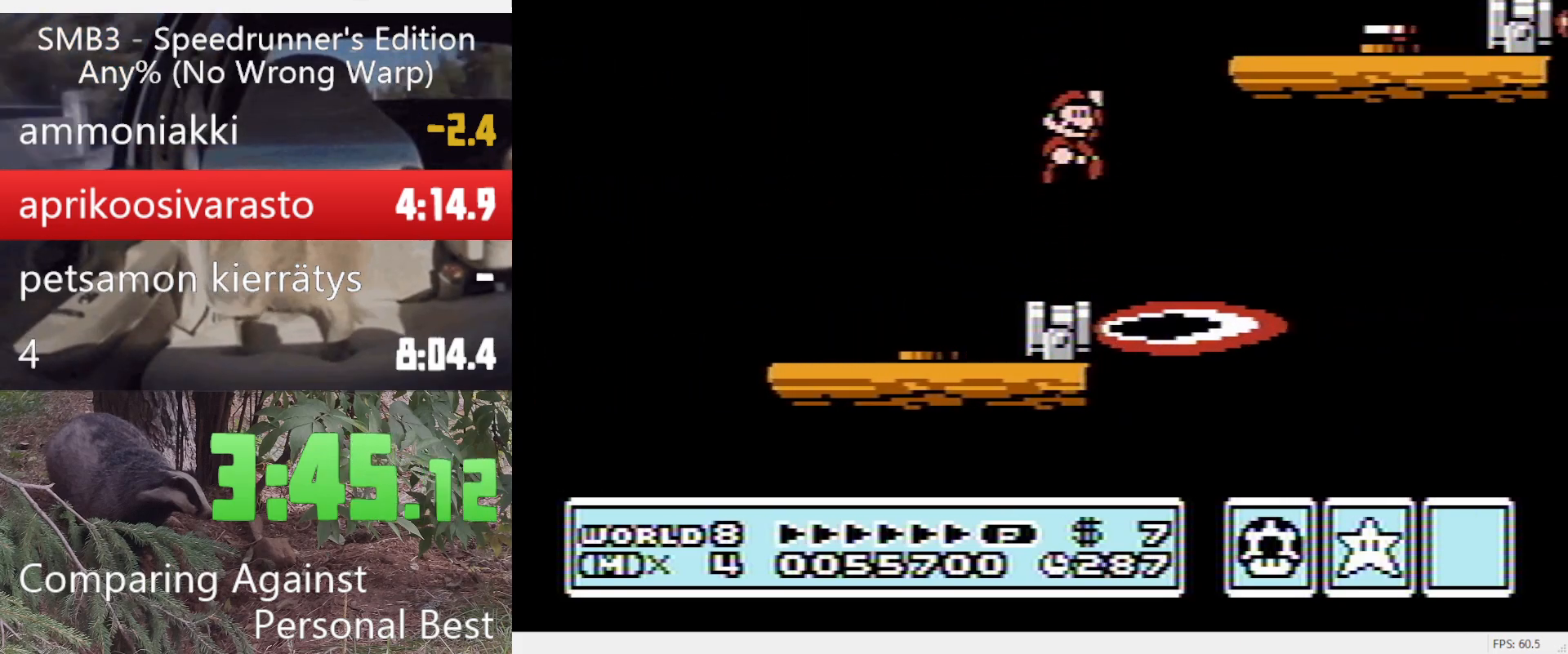
{"buttons": ["B", "DPAD_LEFT"], "events": [[400, "A", "up"], [500, "DPAD_LEFT", "down"], [500, "DPAD_RIGHT", "up"]]}
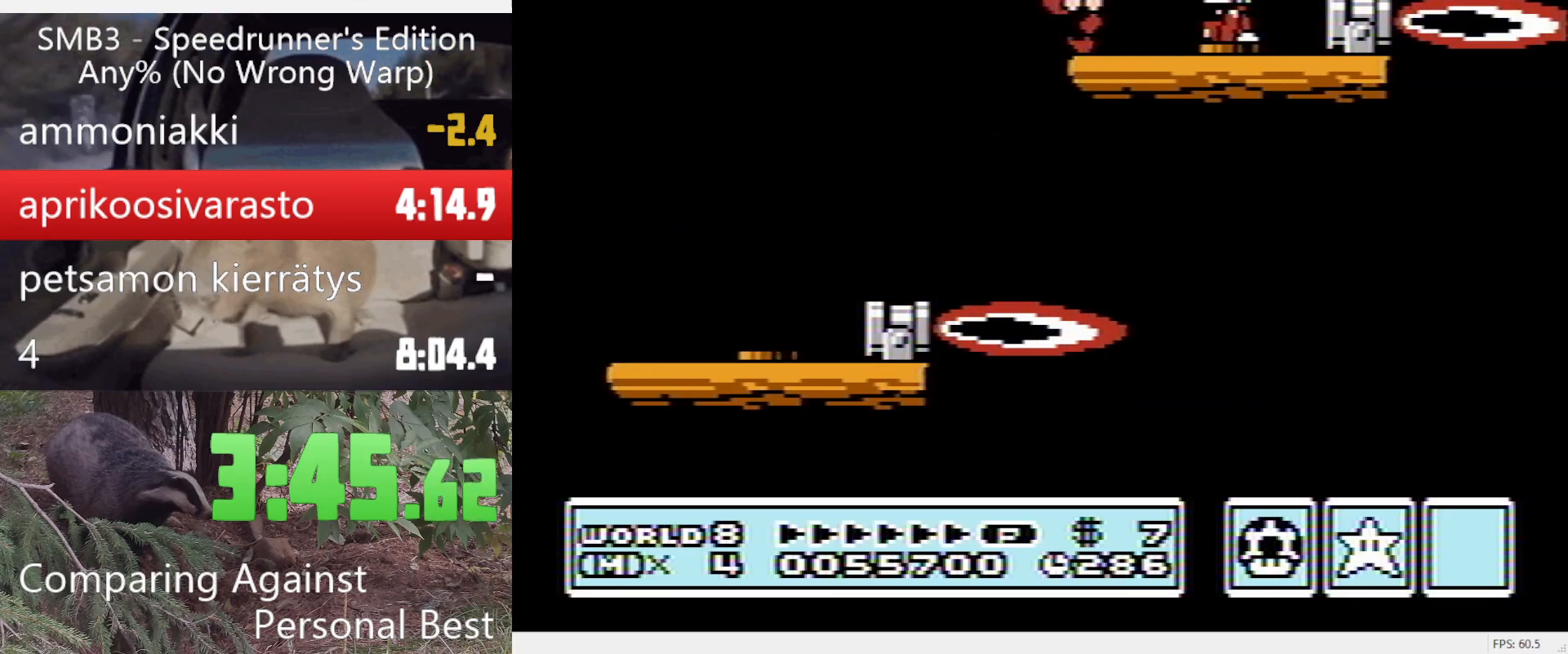
{"buttons": ["B", "DPAD_RIGHT"], "events": [[100, "A", "down"], [100, "DPAD_RIGHT", "down"], [150, "DPAD_LEFT", "up"], [233, "A", "up"]]}
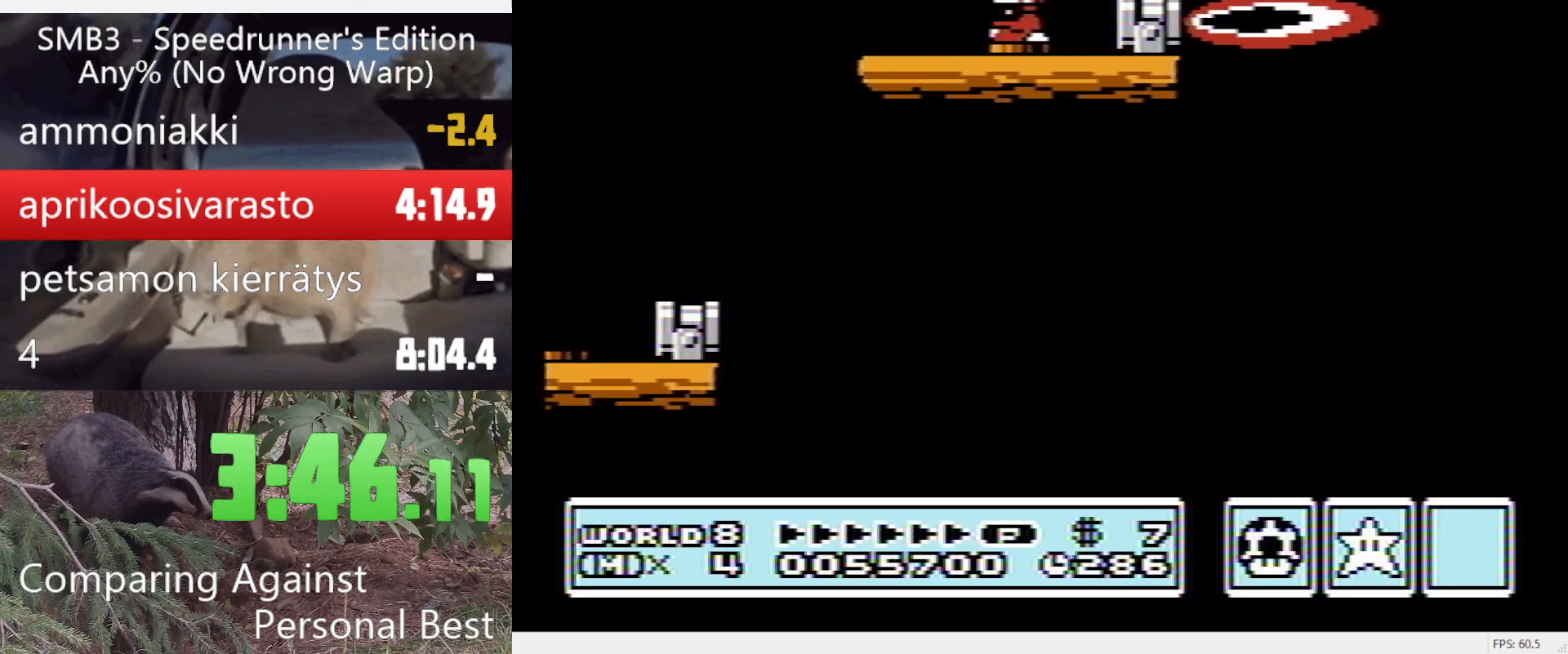
{"buttons": ["A", "B", "DPAD_RIGHT"], "events": [[150, "A", "down"]]}
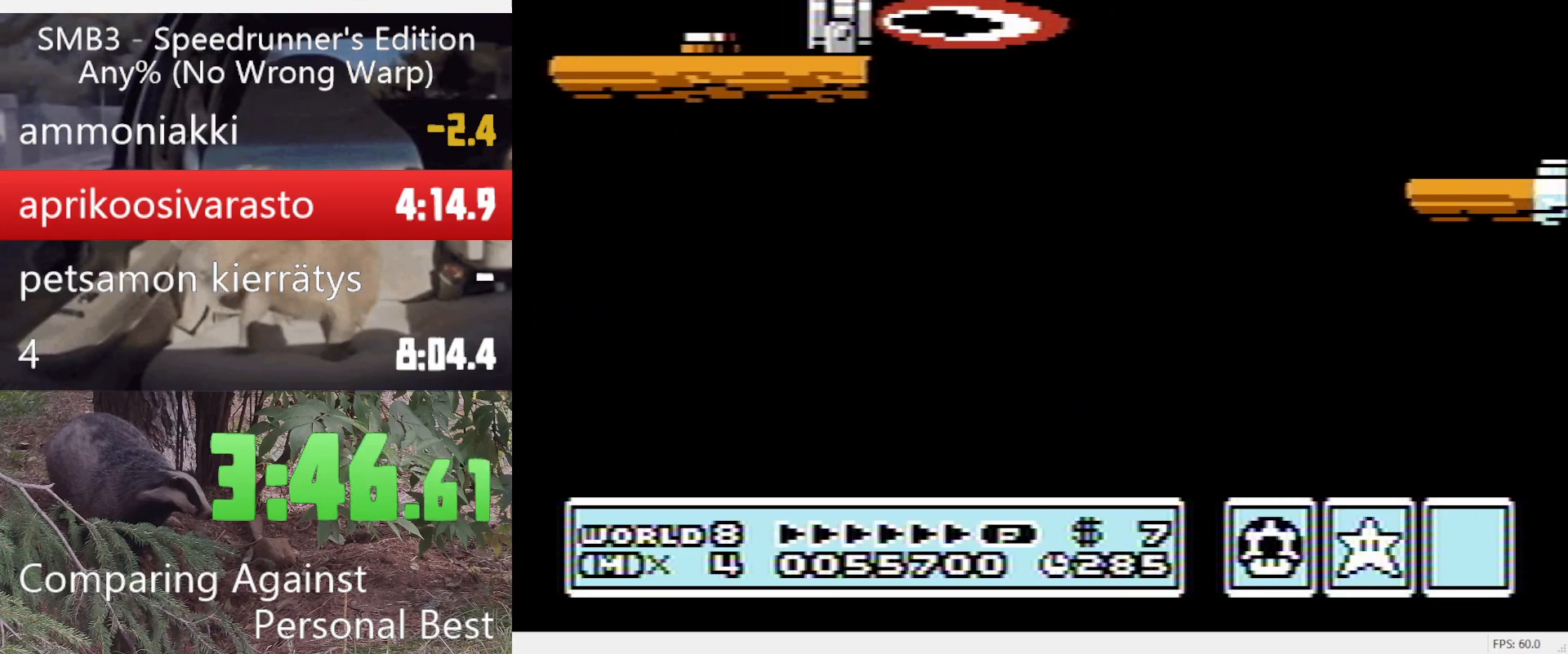
{"buttons": ["A", "B", "DPAD_RIGHT"], "events": []}
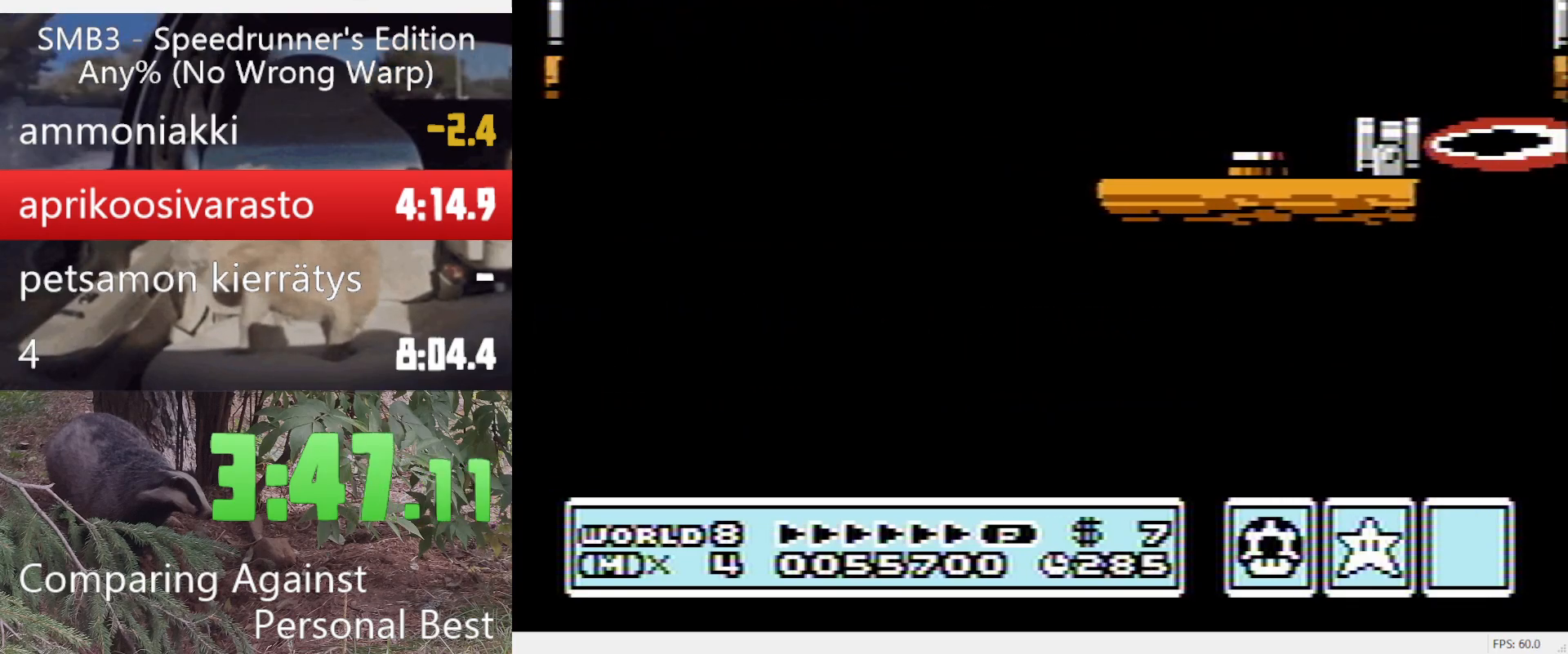
{"buttons": ["B", "DPAD_RIGHT"], "events": [[150, "DPAD_LEFT", "down"], [150, "DPAD_RIGHT", "up"], [433, "A", "up"], [433, "DPAD_LEFT", "up"], [433, "DPAD_RIGHT", "down"]]}
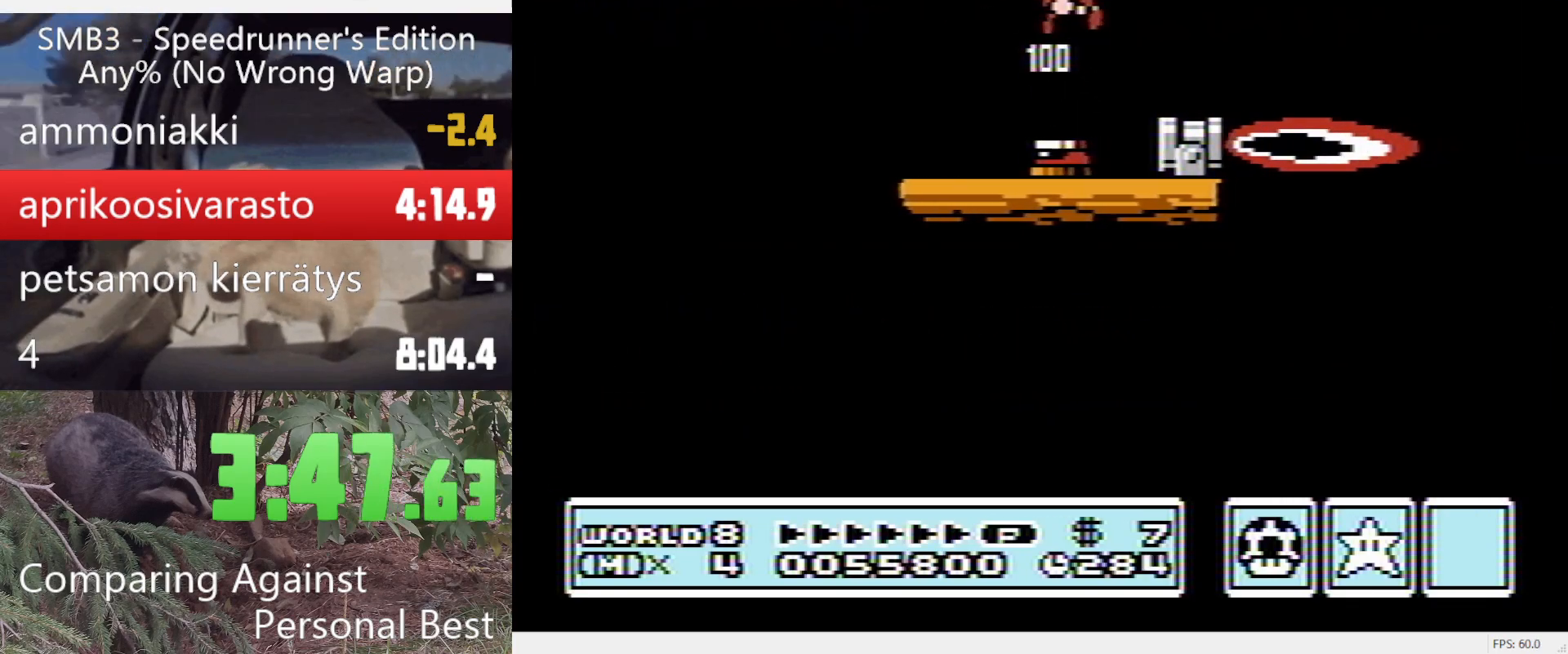
{"buttons": ["A", "B", "DPAD_RIGHT"], "events": [[350, "A", "down"]]}
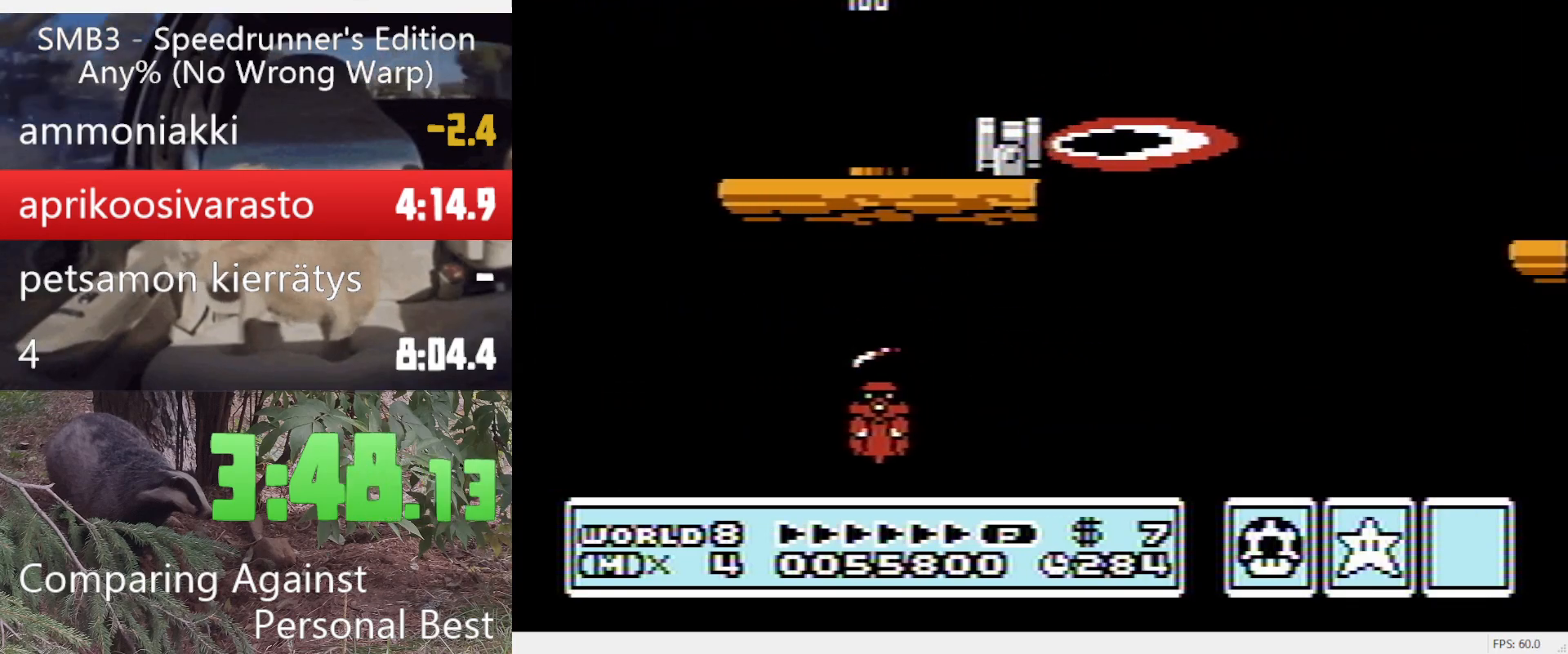
{"buttons": ["B", "DPAD_RIGHT"], "events": [[167, "A", "up"]]}
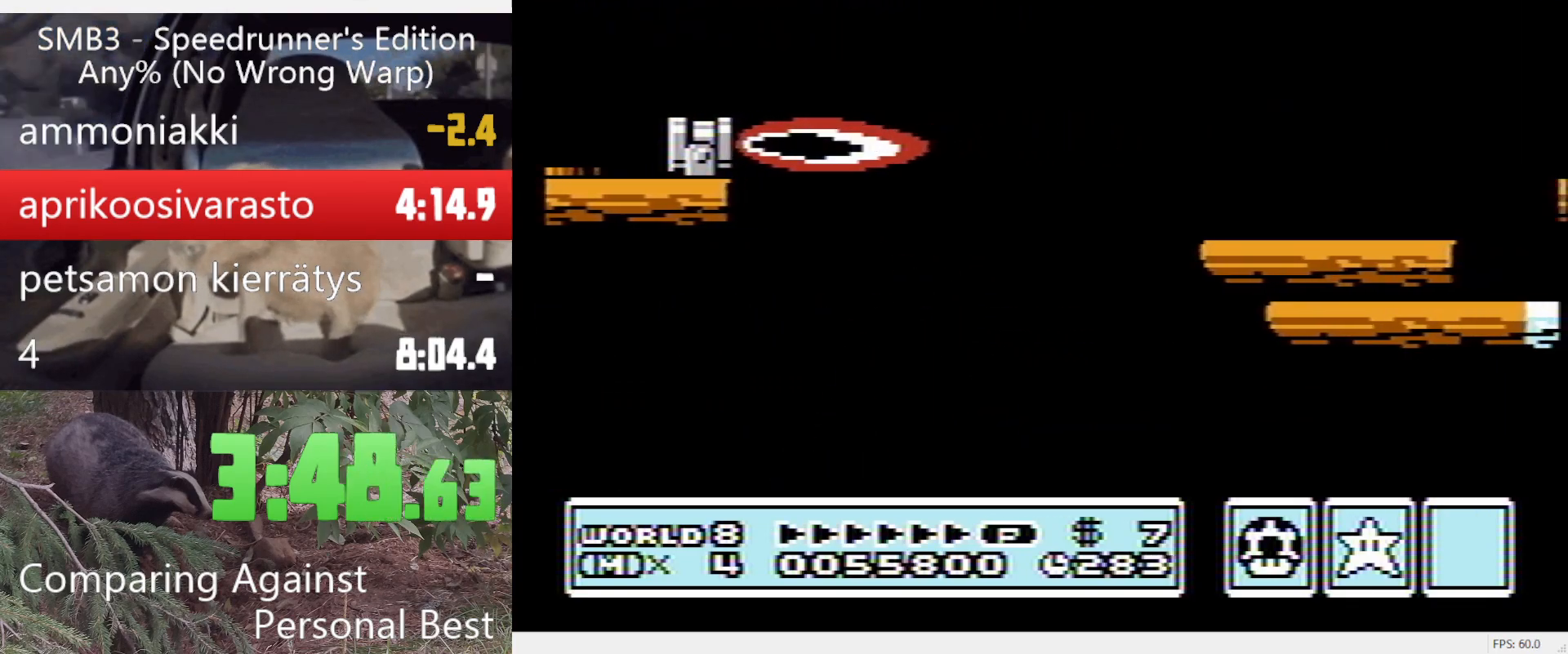
{"buttons": ["A", "B", "DPAD_RIGHT"], "events": [[383, "A", "down"]]}
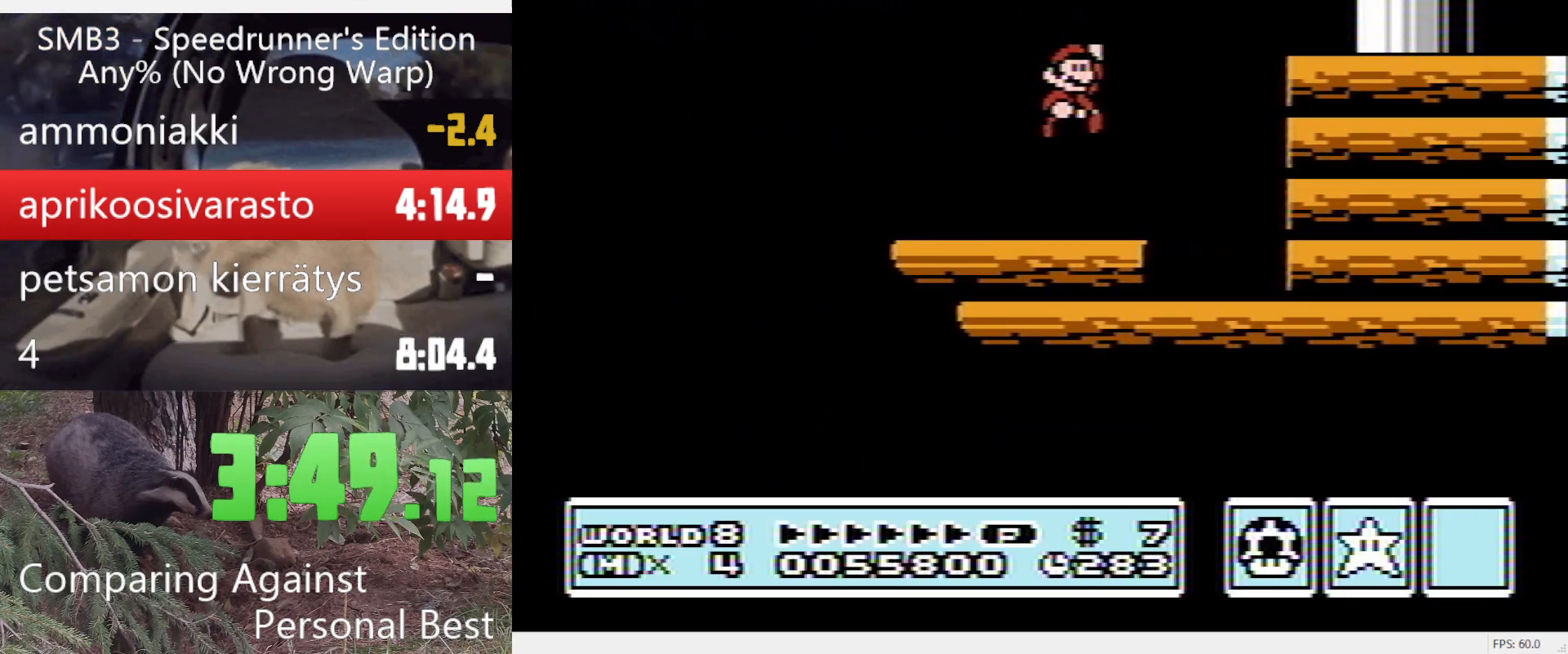
{"buttons": ["A", "B", "DPAD_LEFT"], "events": [[117, "A", "up"], [250, "DPAD_LEFT", "down"], [250, "DPAD_RIGHT", "up"], [433, "A", "down"]]}
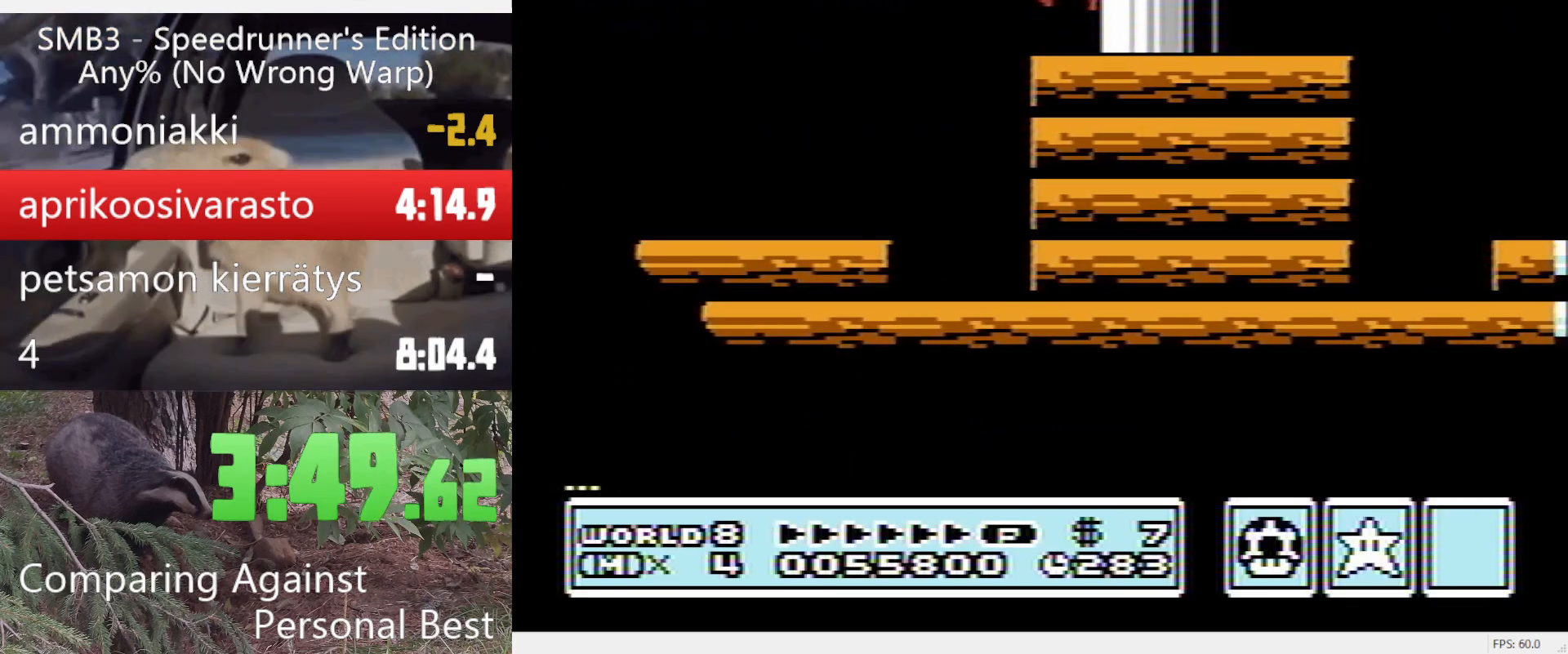
{"buttons": ["B", "DPAD_RIGHT"], "events": [[33, "A", "up"], [33, "DPAD_RIGHT", "down"], [83, "DPAD_LEFT", "up"]]}
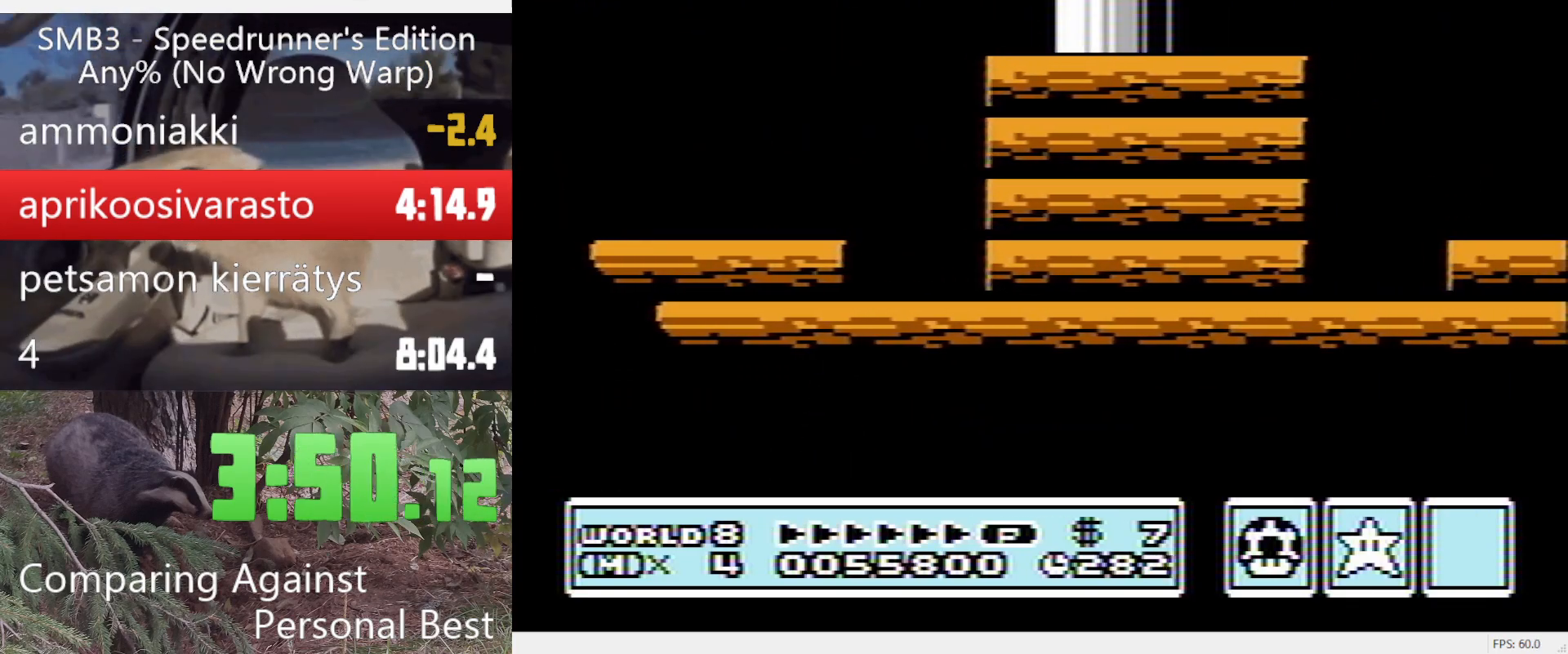
{"buttons": ["B", "DPAD_RIGHT"], "events": [[50, "DPAD_DOWN", "down"], [100, "DPAD_RIGHT", "up"], [383, "DPAD_RIGHT", "down"], [417, "DPAD_DOWN", "up"]]}
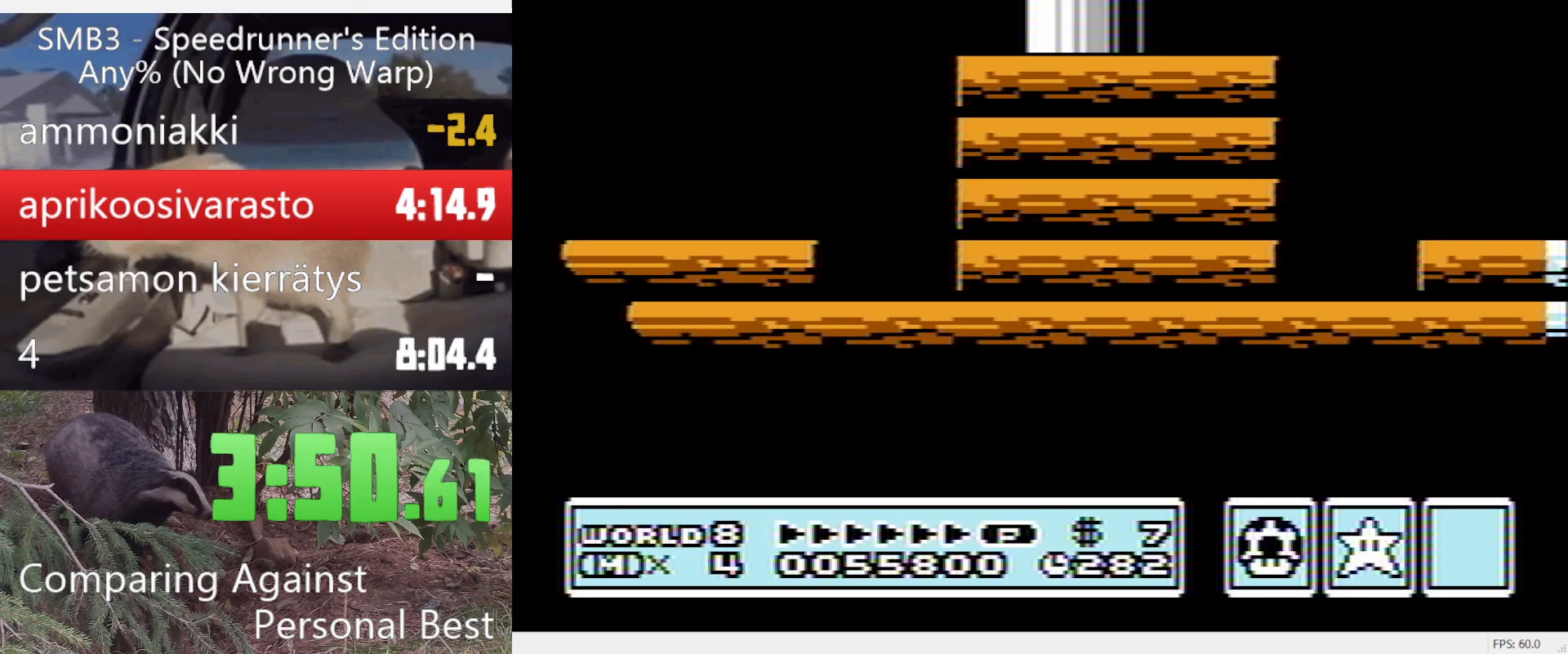
{"buttons": ["B", "DPAD_RIGHT"], "events": []}
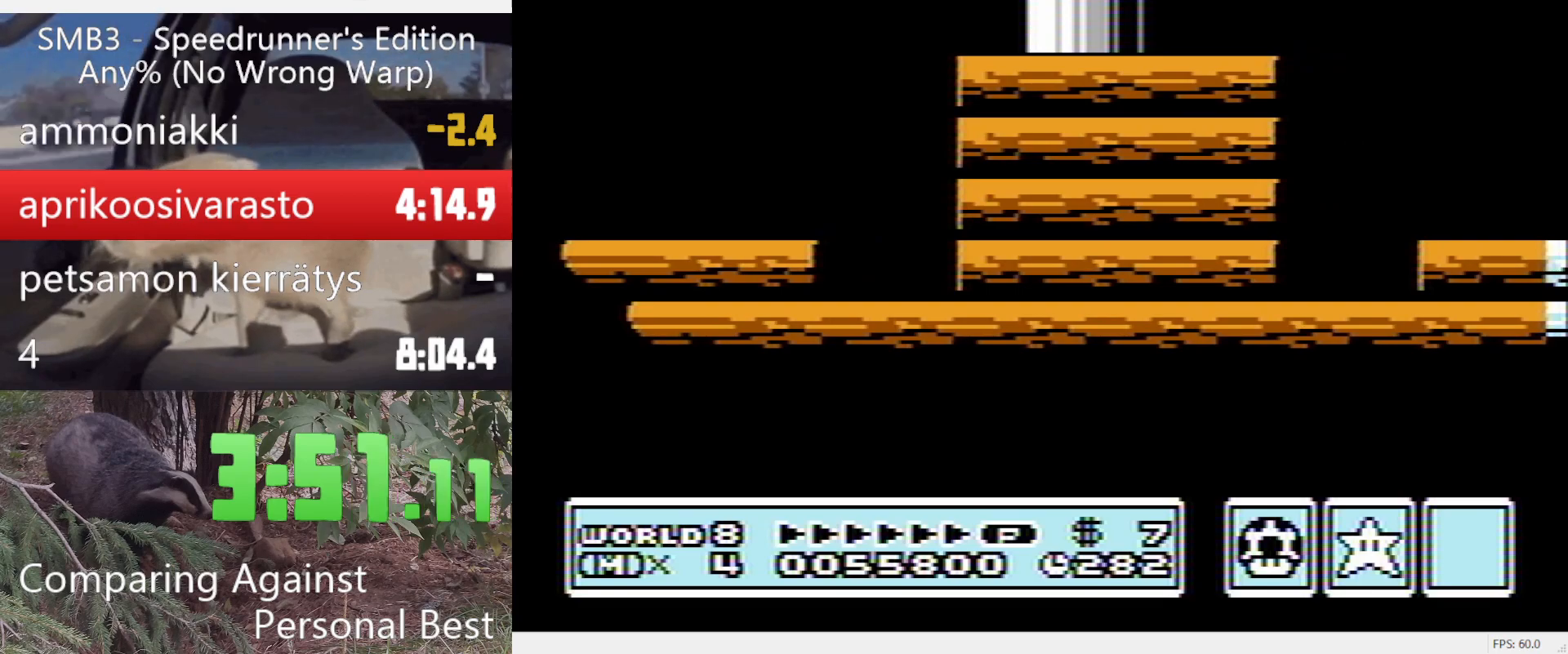
{"buttons": ["B", "DPAD_RIGHT"], "events": []}